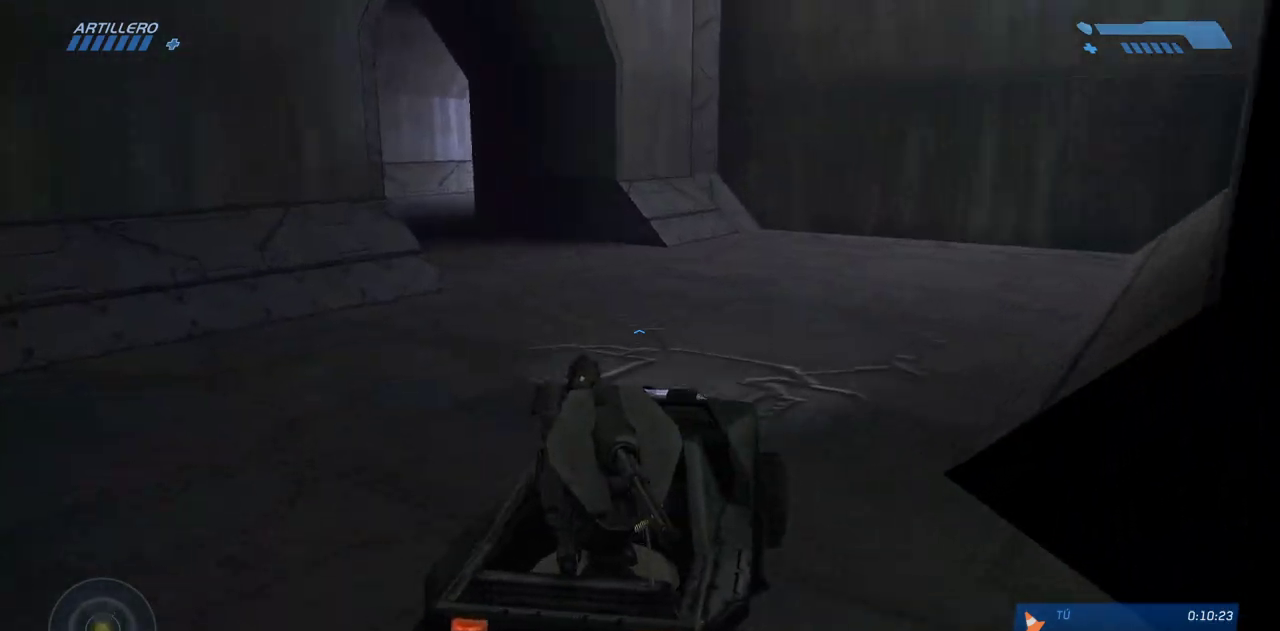
Gameplay with keyboard and mouse; each line is a JSON object with the keys and mouse buttons held at the frame after it. "events" lists presses ("down") and releases ("up") of "a", "ctrl", "d", "e", "f", "q", "r", "s", "shift", "space", "tab", "w", "mouse_left", "mouse_wheel", "mouse_right", "mouse_mb4" and "mouse_mb5" between this image and that frame as [ms after this image, input, new state], when the widget could be followed in between. "mouse_left", "mouse_wheel", "mouse_right", "mouse_mb4", "mouse_mb5" = the "left", "wheel", "right", "mb4", "mb5" buttons of the "mouse" list. No other keys are recorded. "wheel" means that the mouse wheel is clicked or scrolled. Mouse movement is not recorded.
{"keys": ["w"], "mouse": [], "events": []}
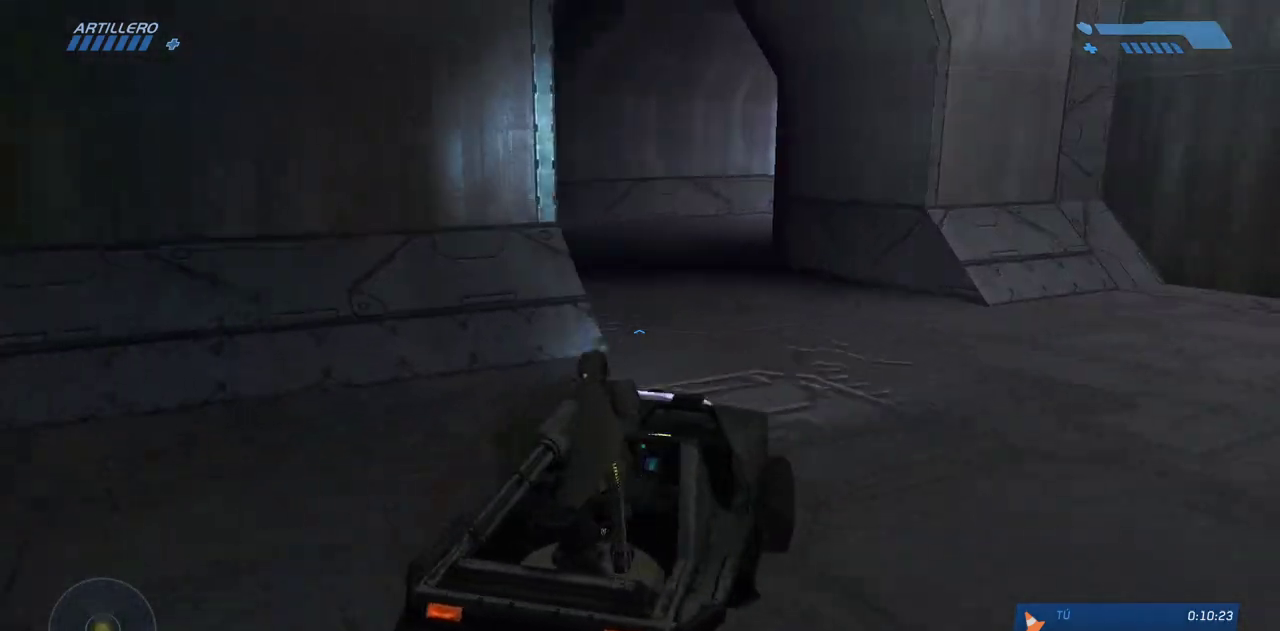
{"keys": ["w"], "mouse": [], "events": []}
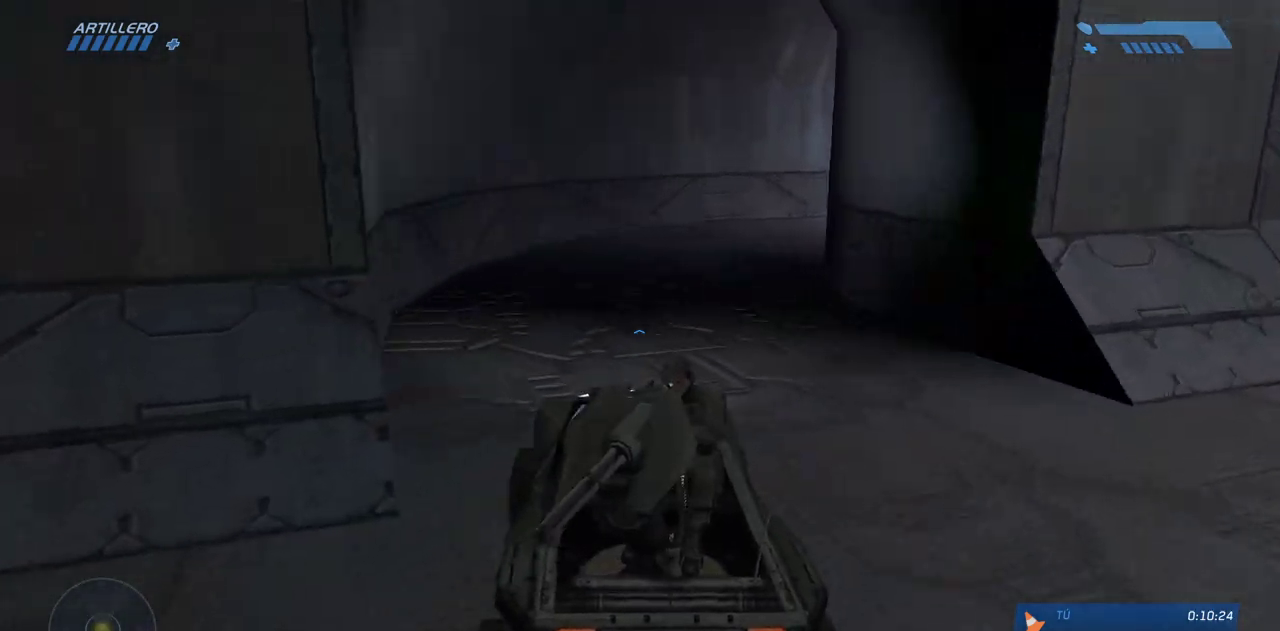
{"keys": ["w"], "mouse": [], "events": []}
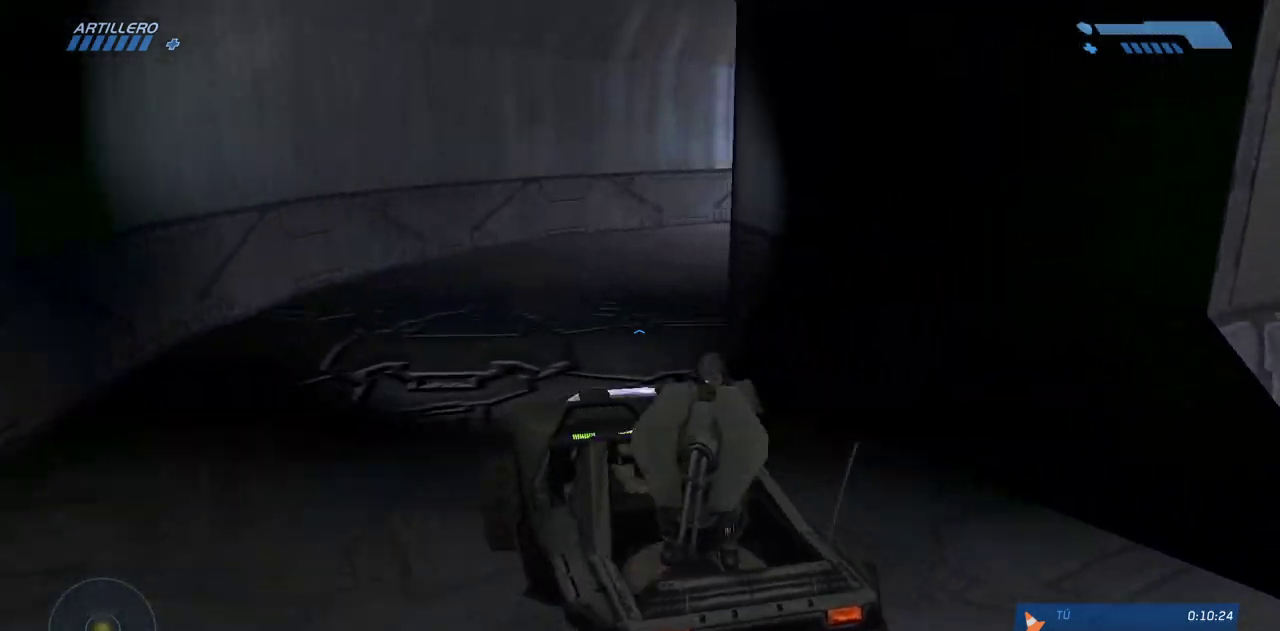
{"keys": ["w"], "mouse": [], "events": []}
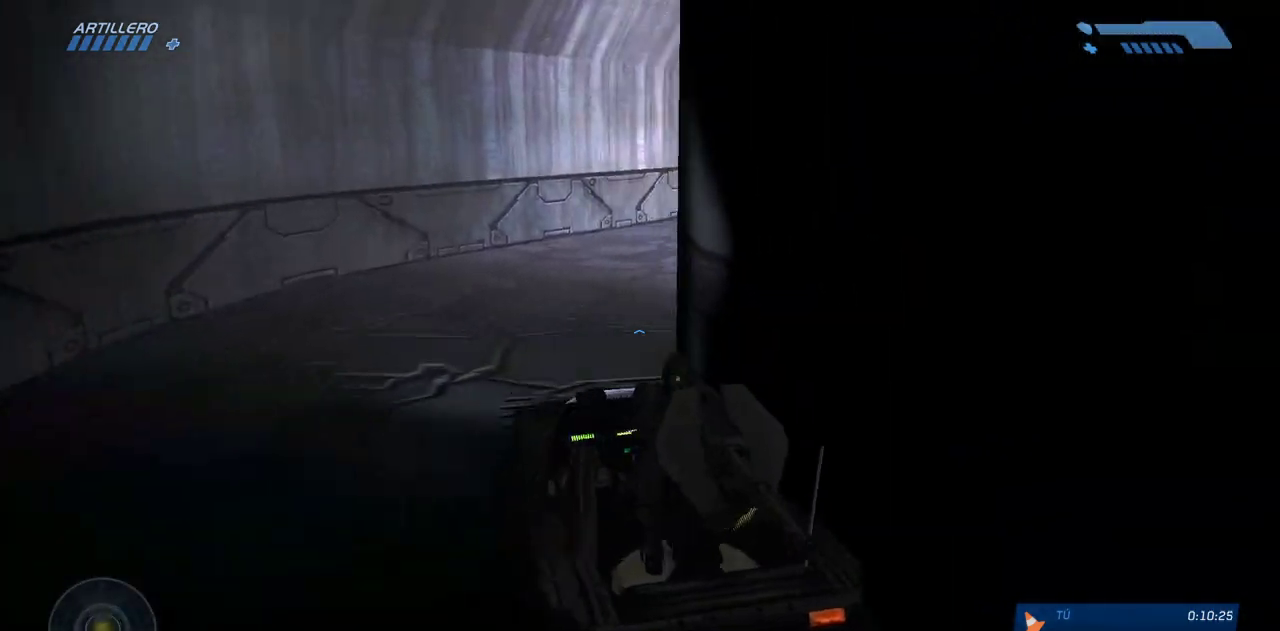
{"keys": ["w"], "mouse": [], "events": []}
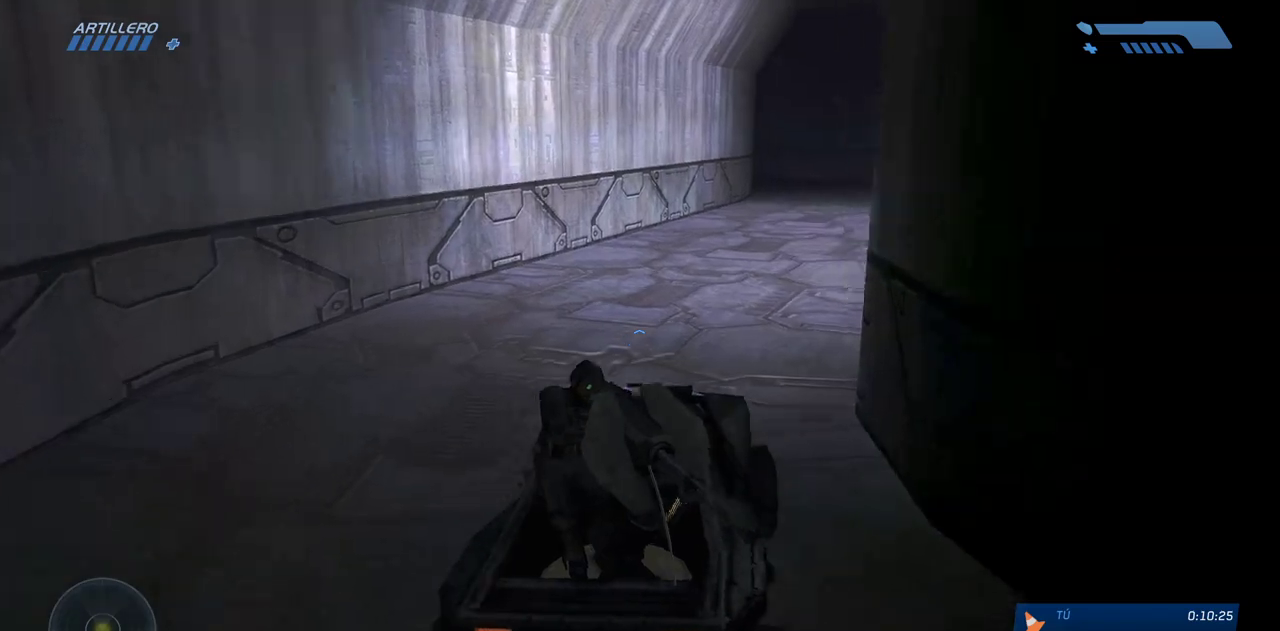
{"keys": ["w"], "mouse": [], "events": []}
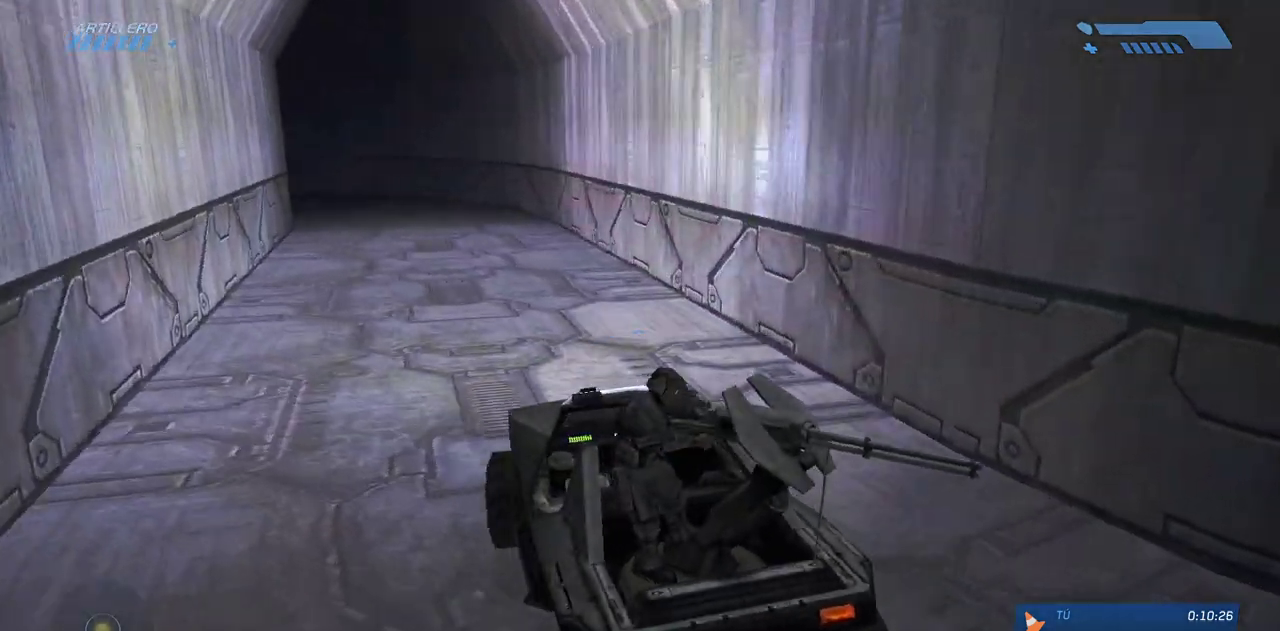
{"keys": ["w"], "mouse": [], "events": []}
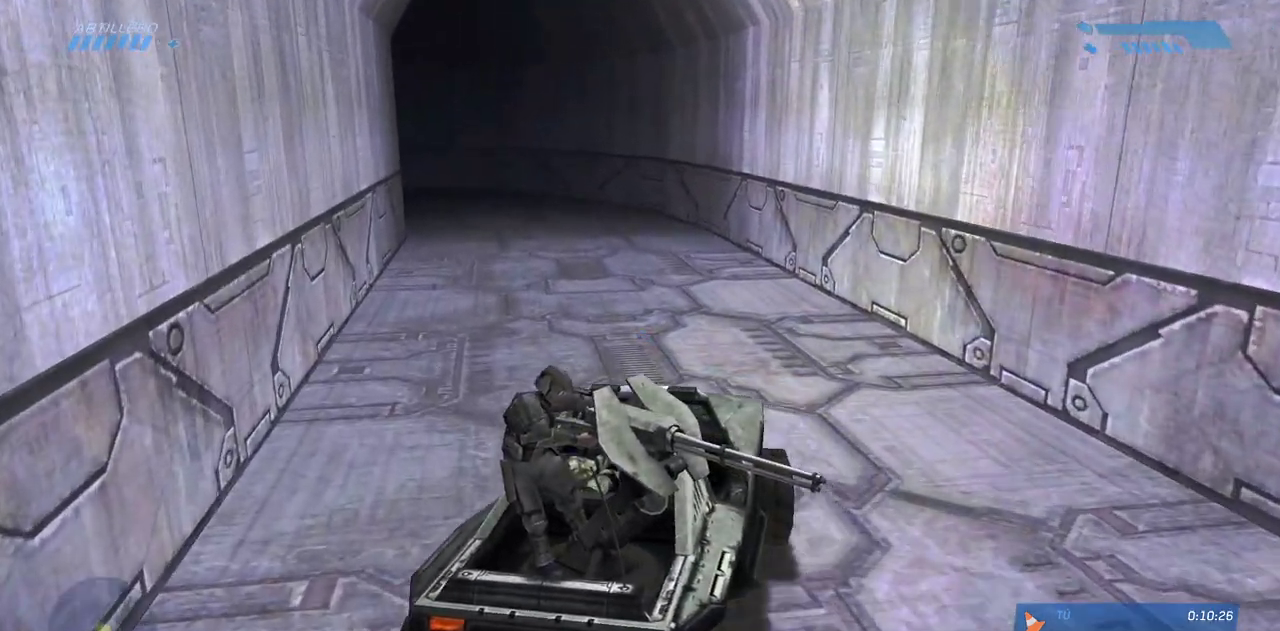
{"keys": ["w"], "mouse": [], "events": []}
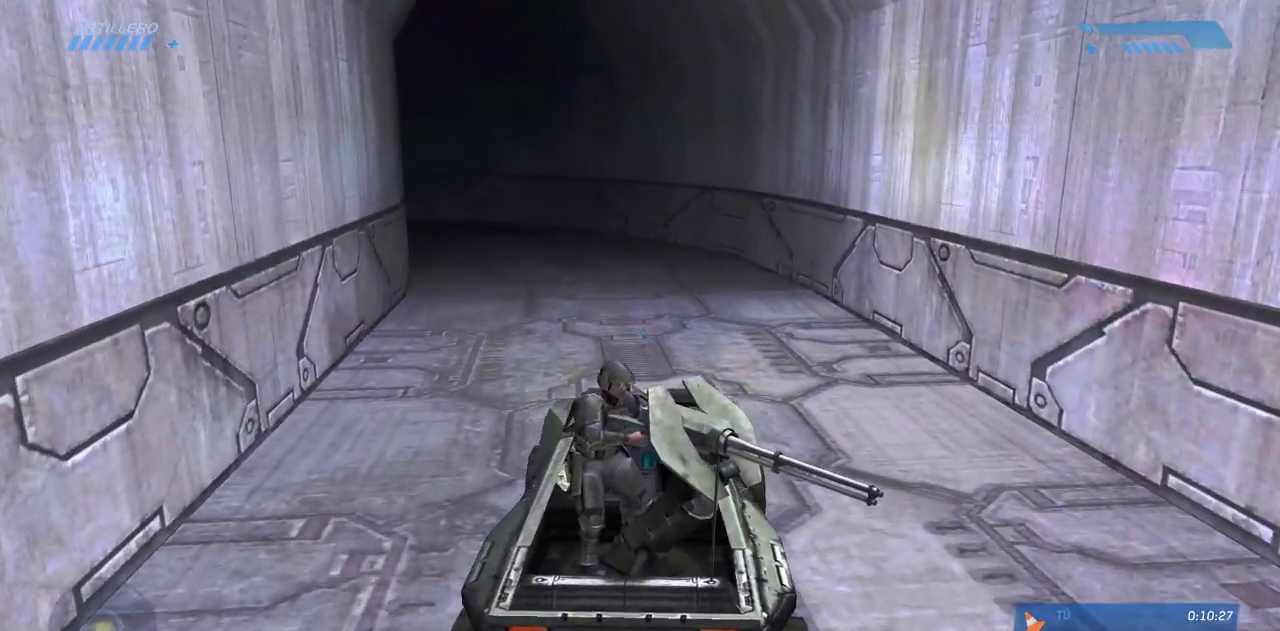
{"keys": ["w"], "mouse": [], "events": []}
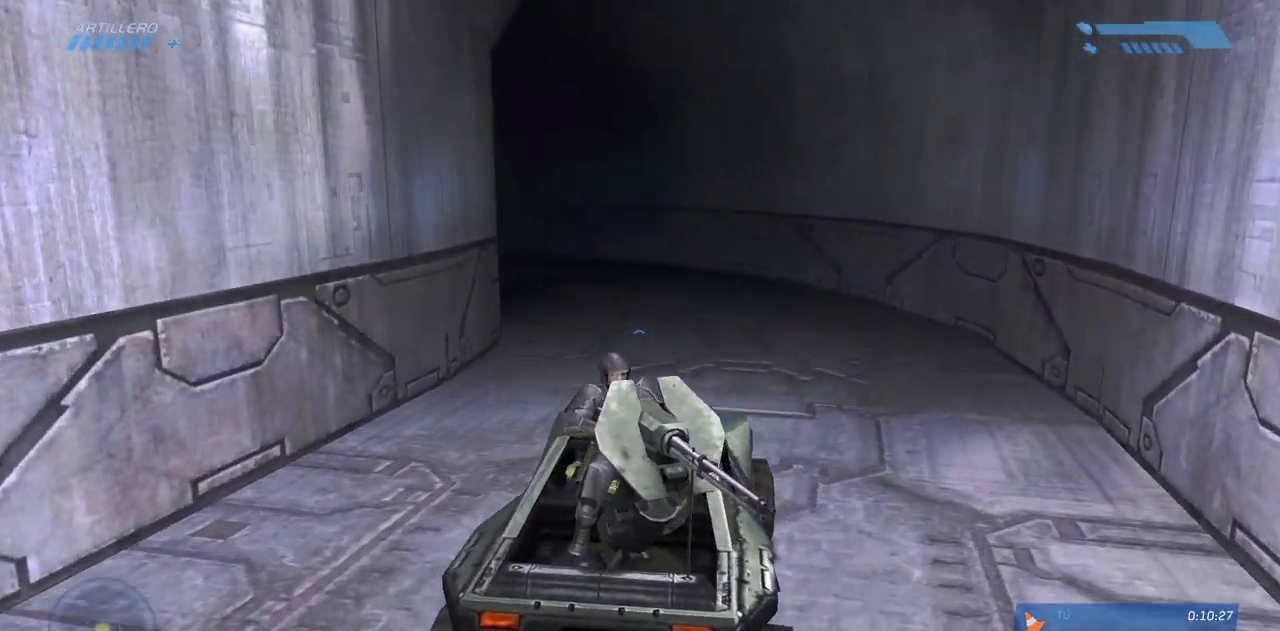
{"keys": ["w"], "mouse": [], "events": []}
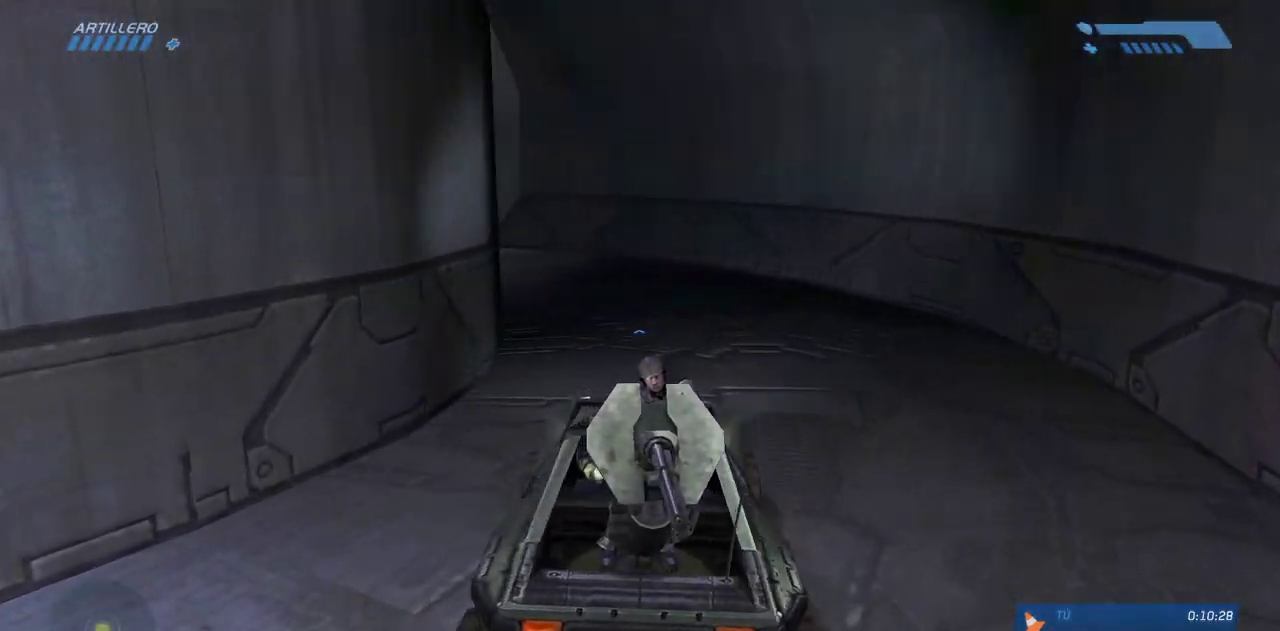
{"keys": ["w"], "mouse": [], "events": []}
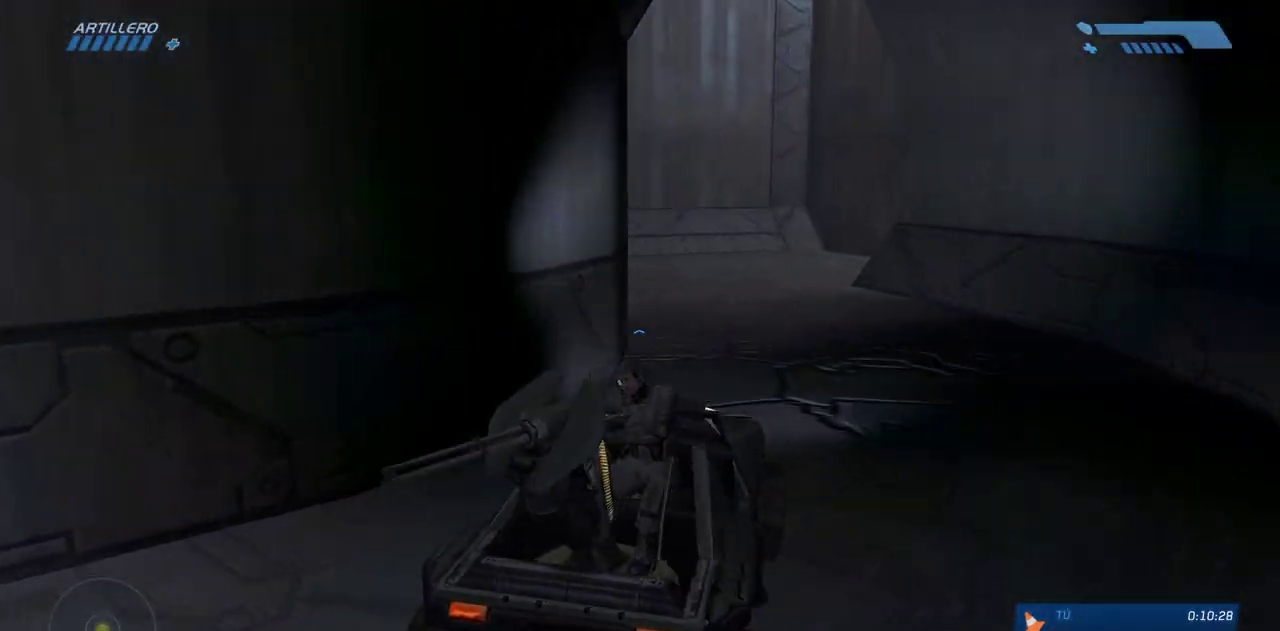
{"keys": ["w"], "mouse": [], "events": []}
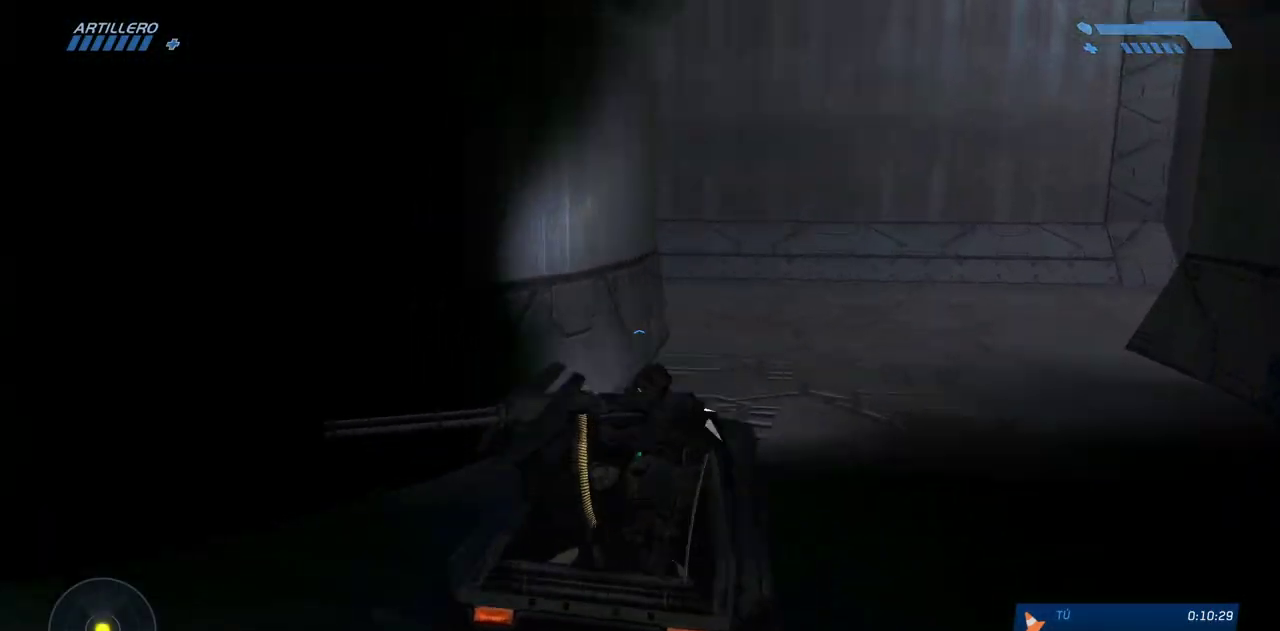
{"keys": ["w"], "mouse": [], "events": []}
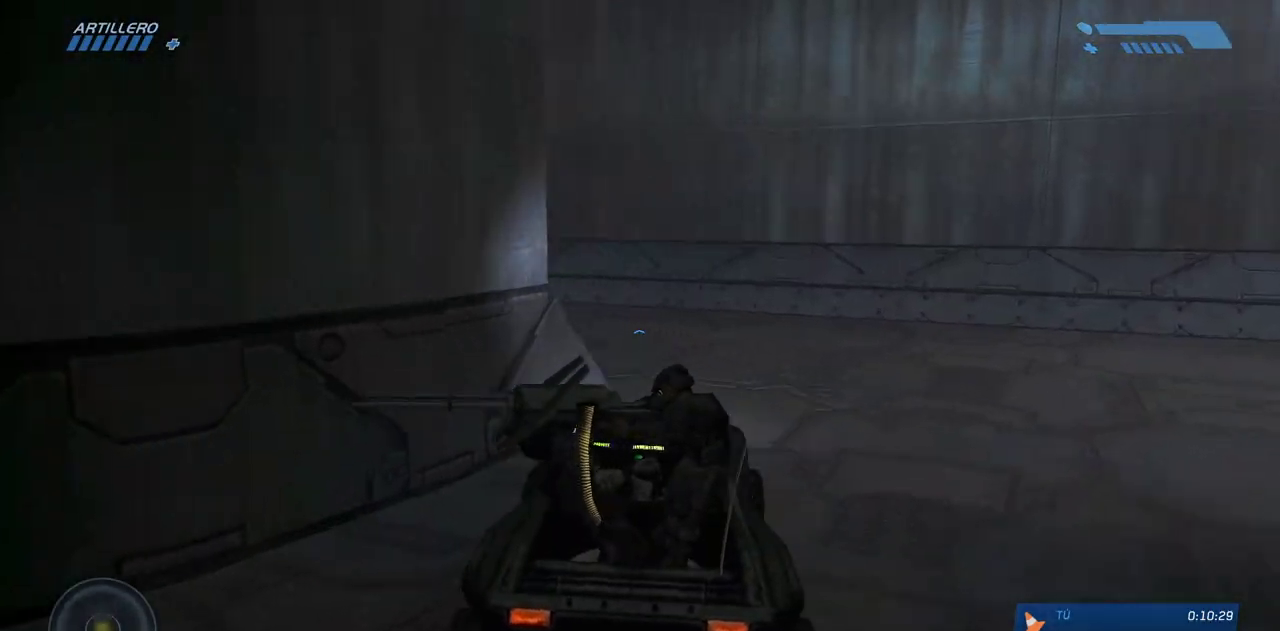
{"keys": ["w"], "mouse": [], "events": []}
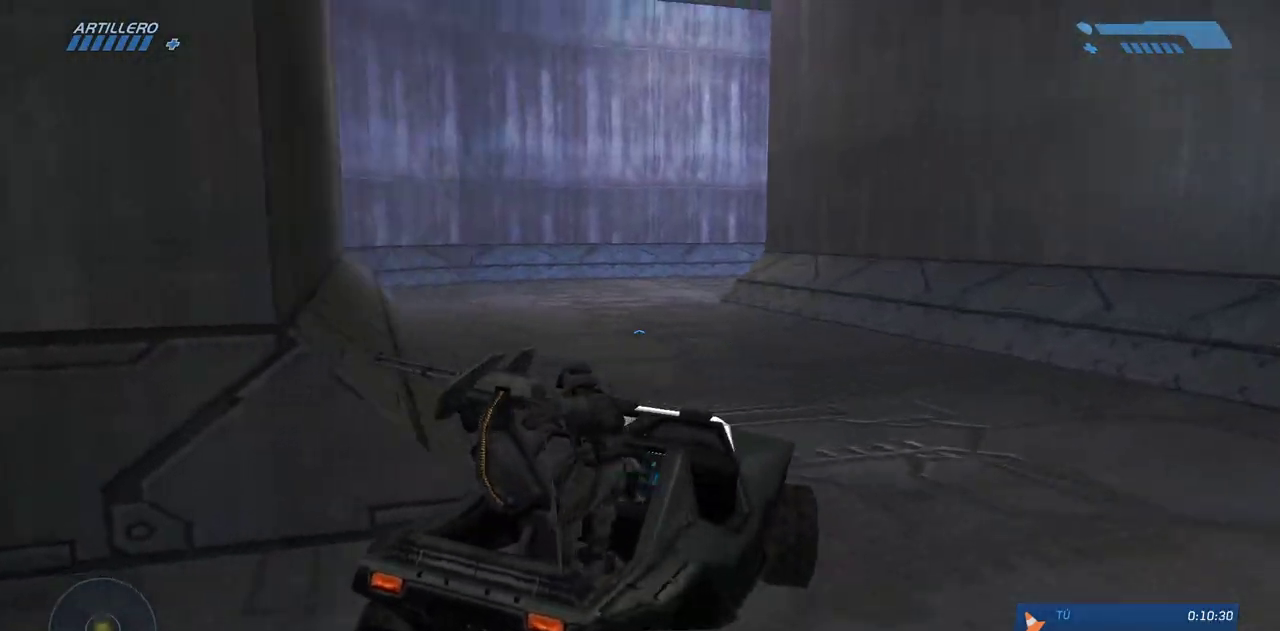
{"keys": ["w"], "mouse": [], "events": []}
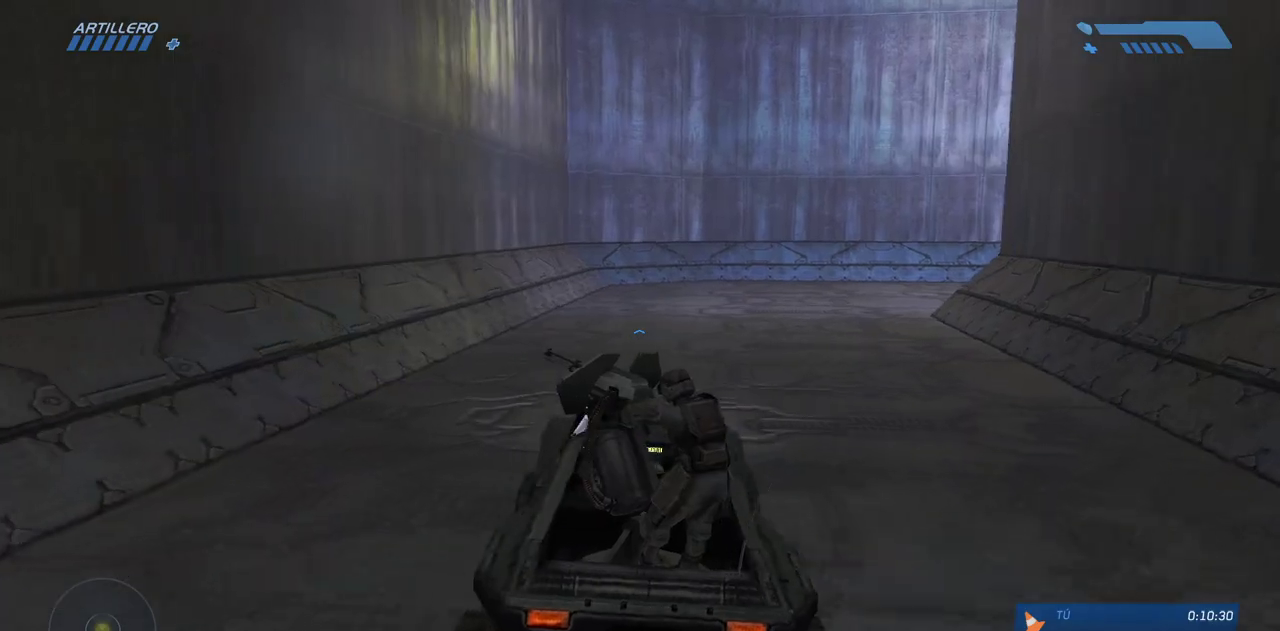
{"keys": ["w"], "mouse": [], "events": []}
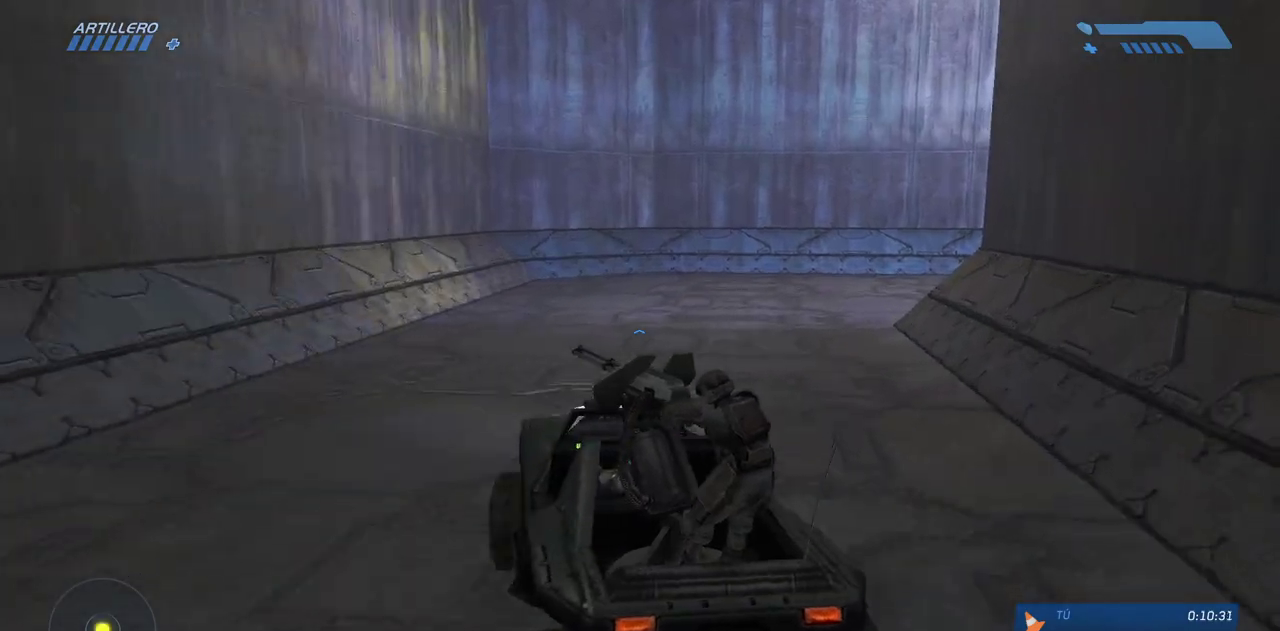
{"keys": ["w"], "mouse": [], "events": []}
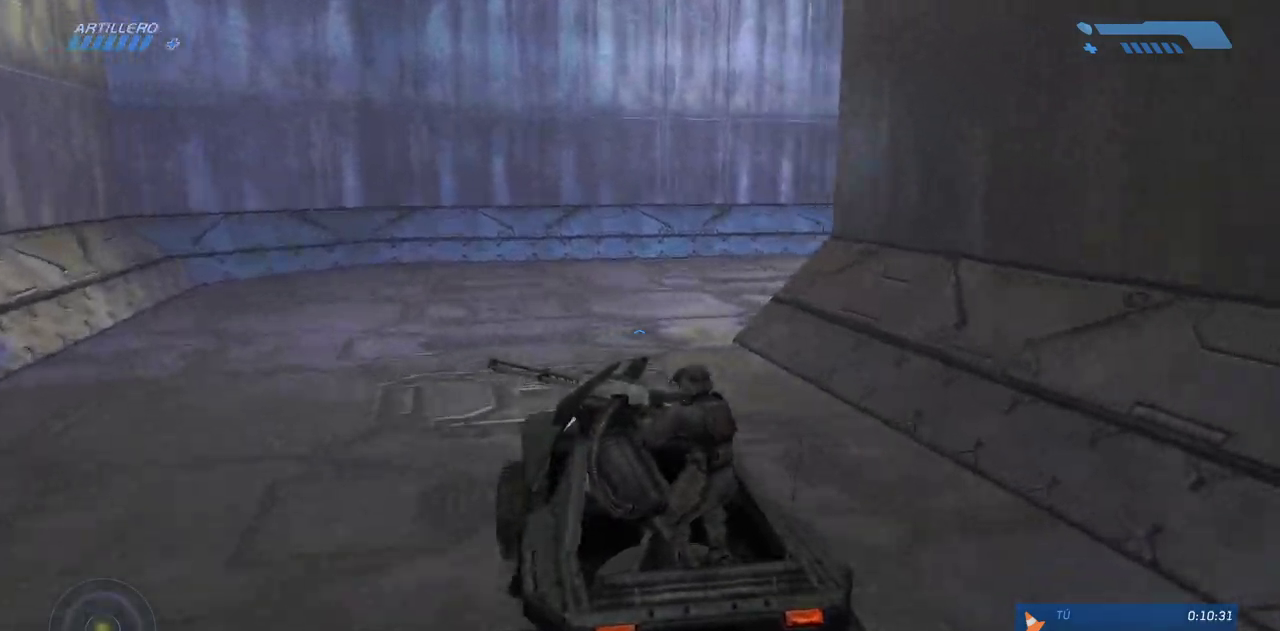
{"keys": ["w"], "mouse": [], "events": []}
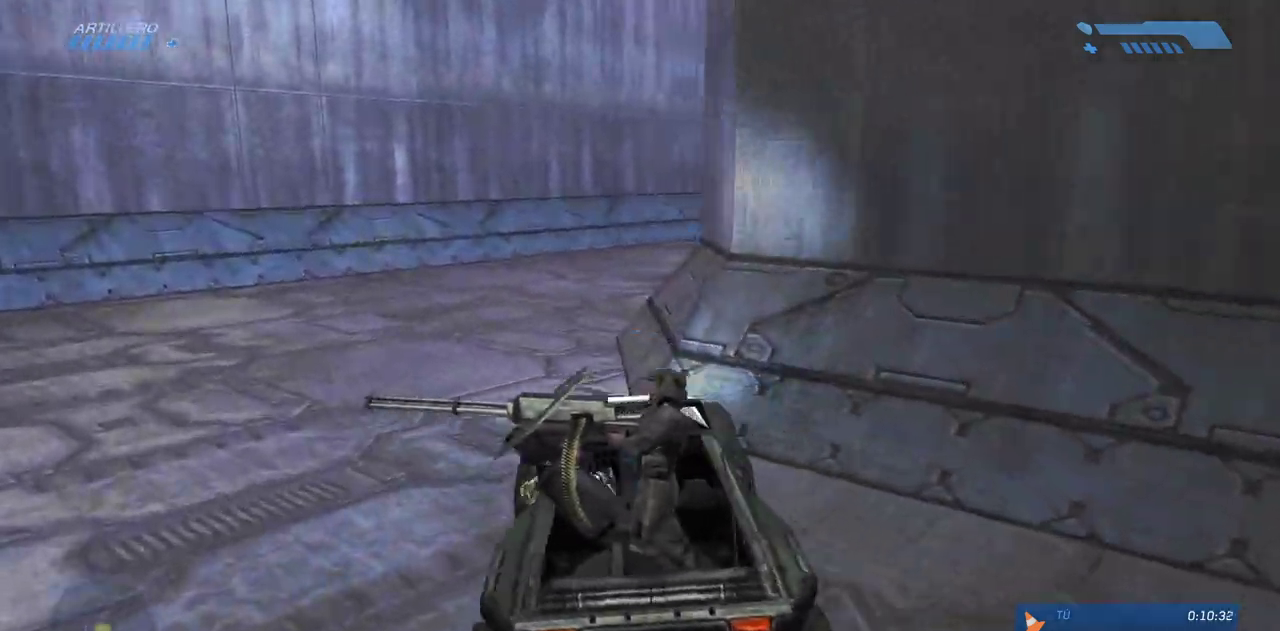
{"keys": ["w"], "mouse": [], "events": []}
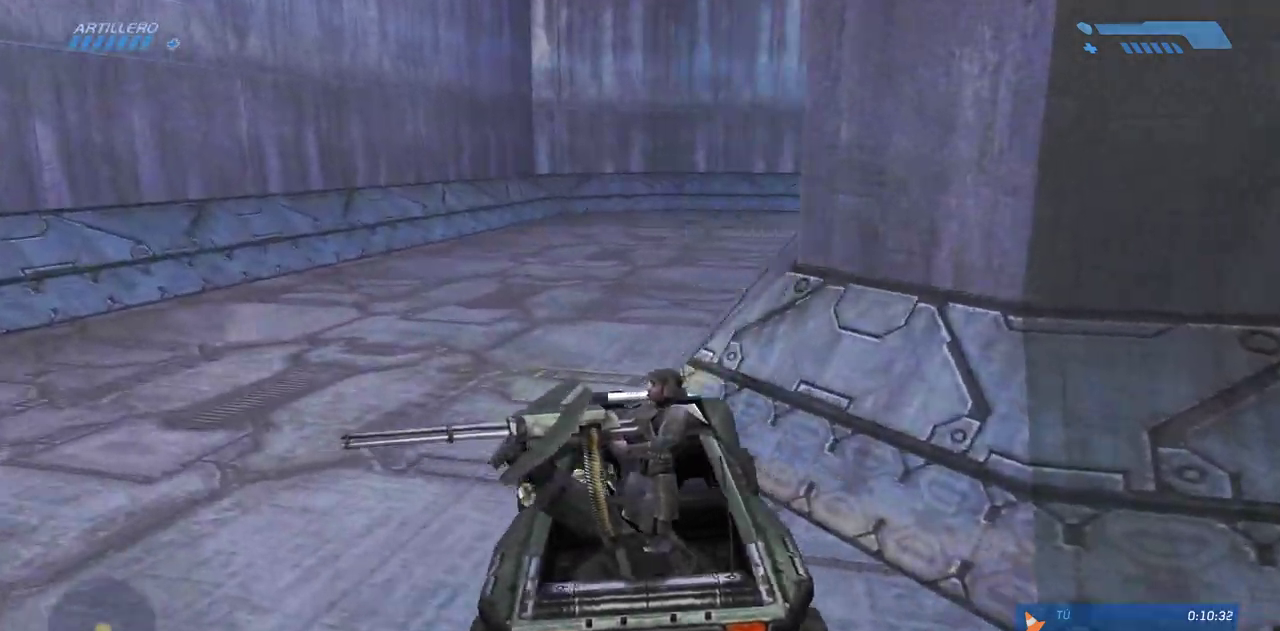
{"keys": ["w"], "mouse": [], "events": []}
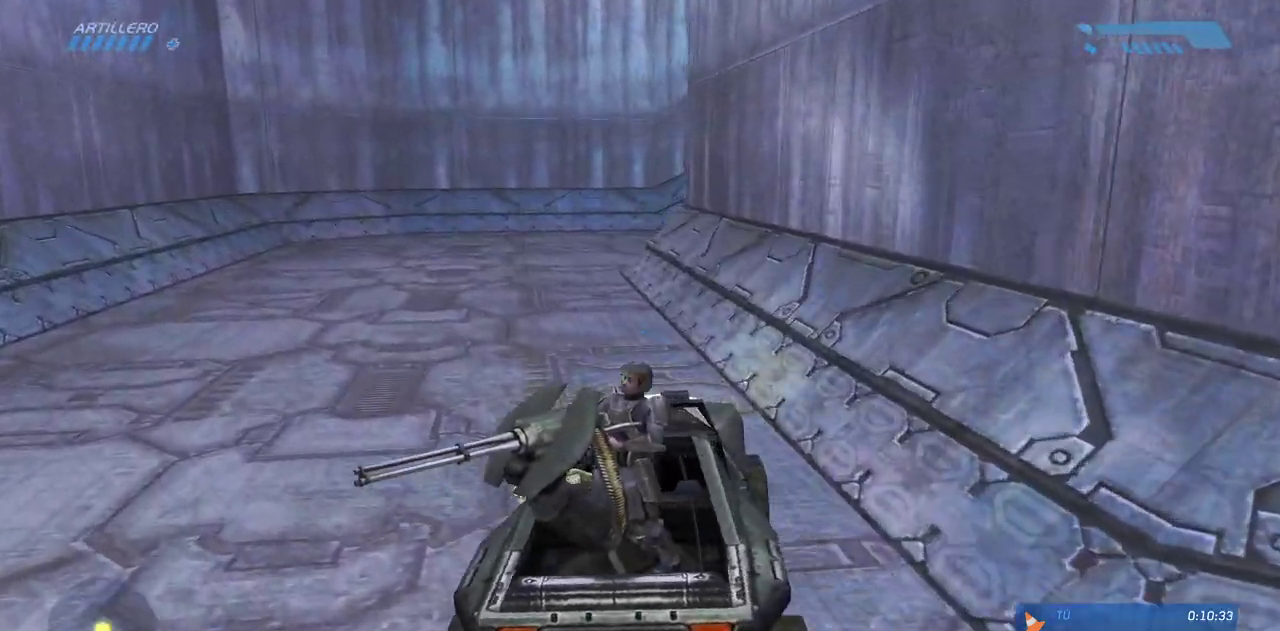
{"keys": ["w"], "mouse": [], "events": []}
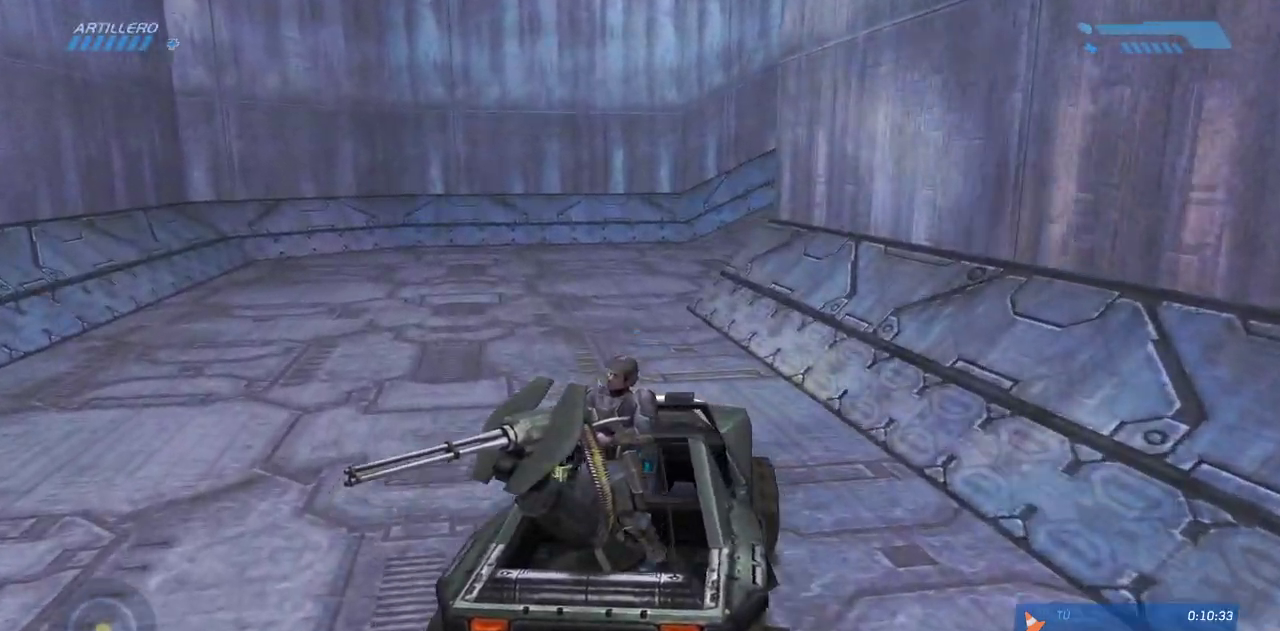
{"keys": ["w"], "mouse": [], "events": []}
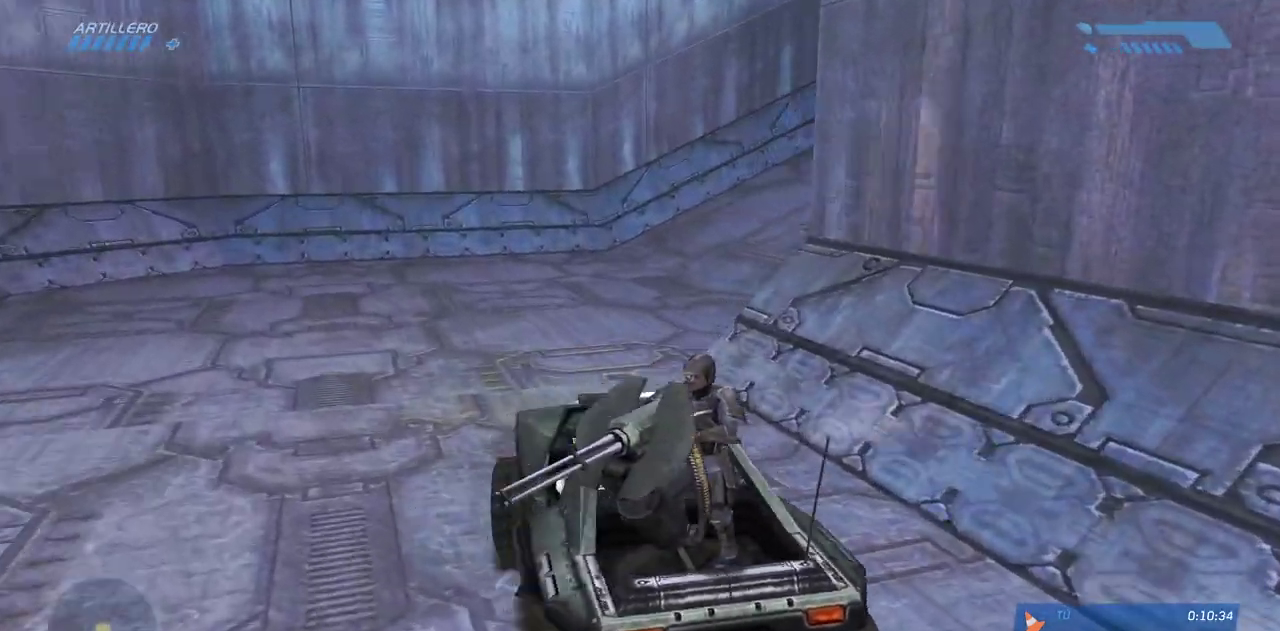
{"keys": ["w"], "mouse": [], "events": []}
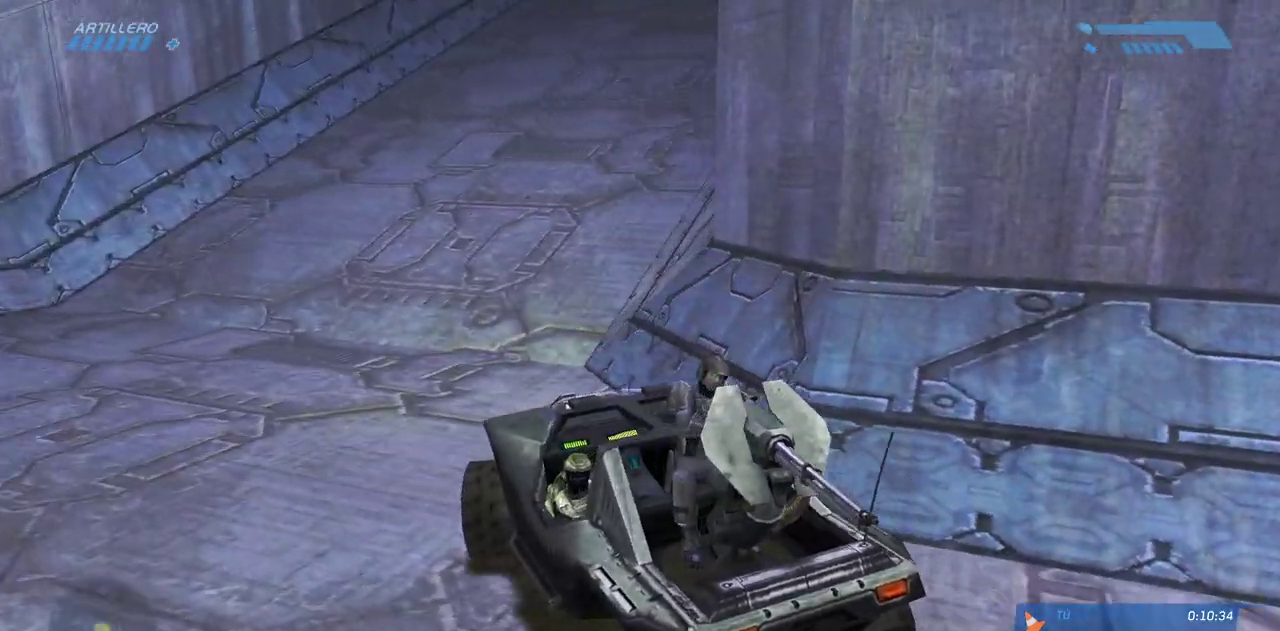
{"keys": ["w"], "mouse": [], "events": []}
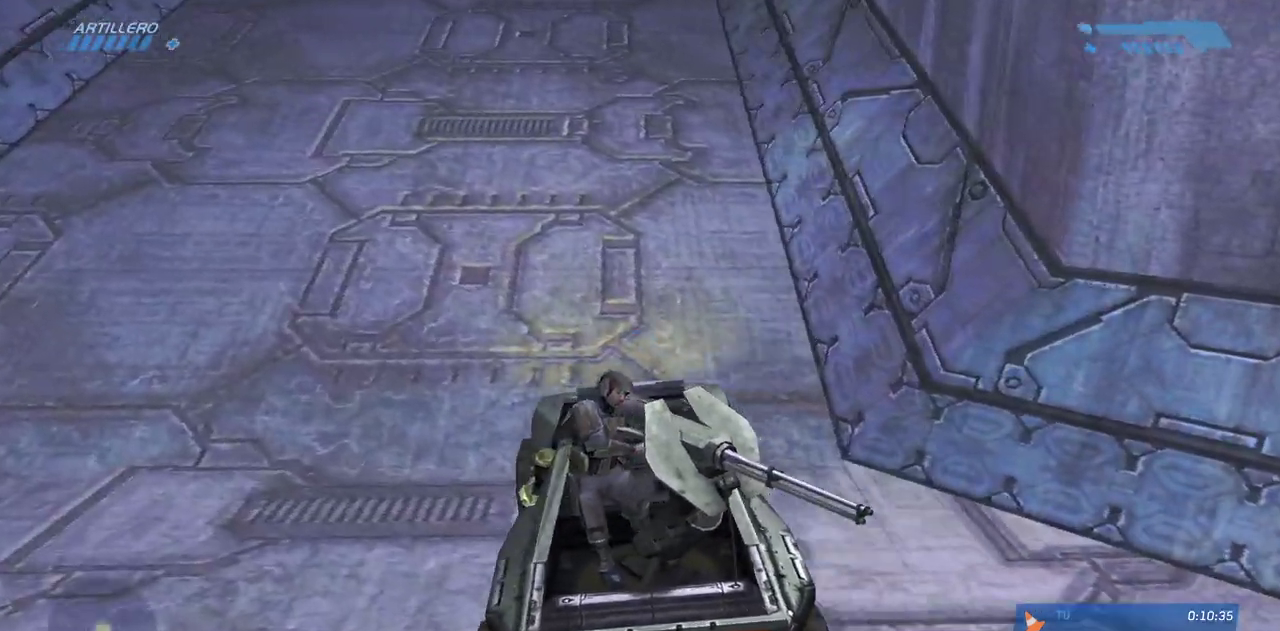
{"keys": ["w"], "mouse": [], "events": []}
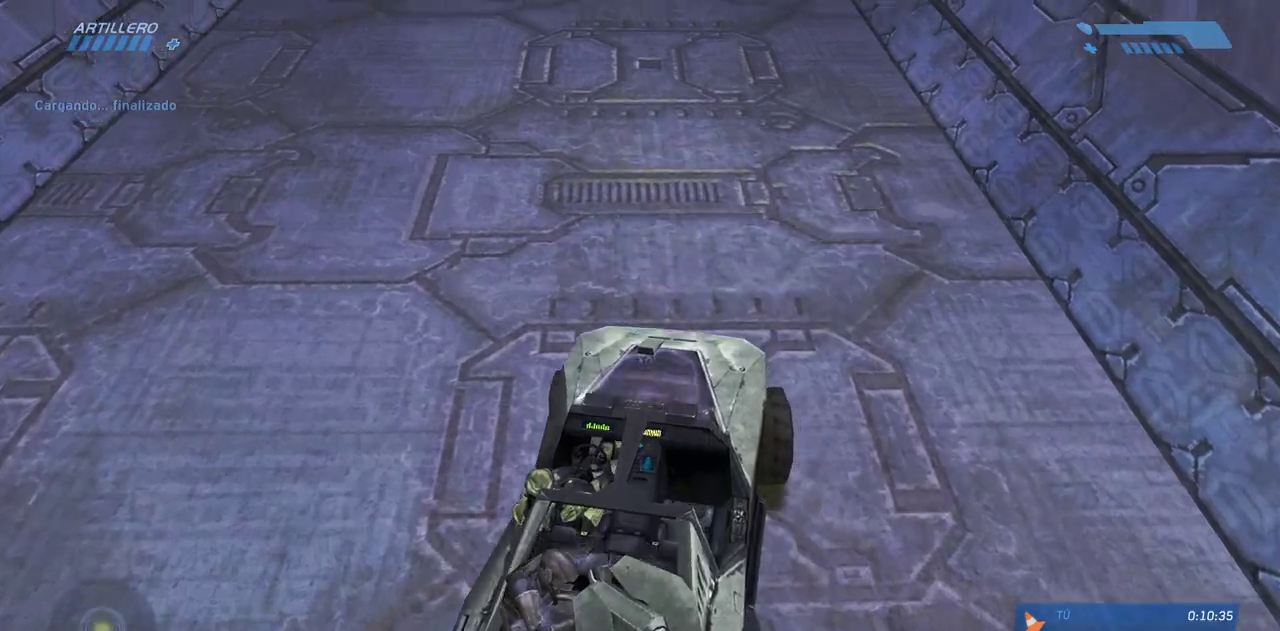
{"keys": ["w"], "mouse": [], "events": []}
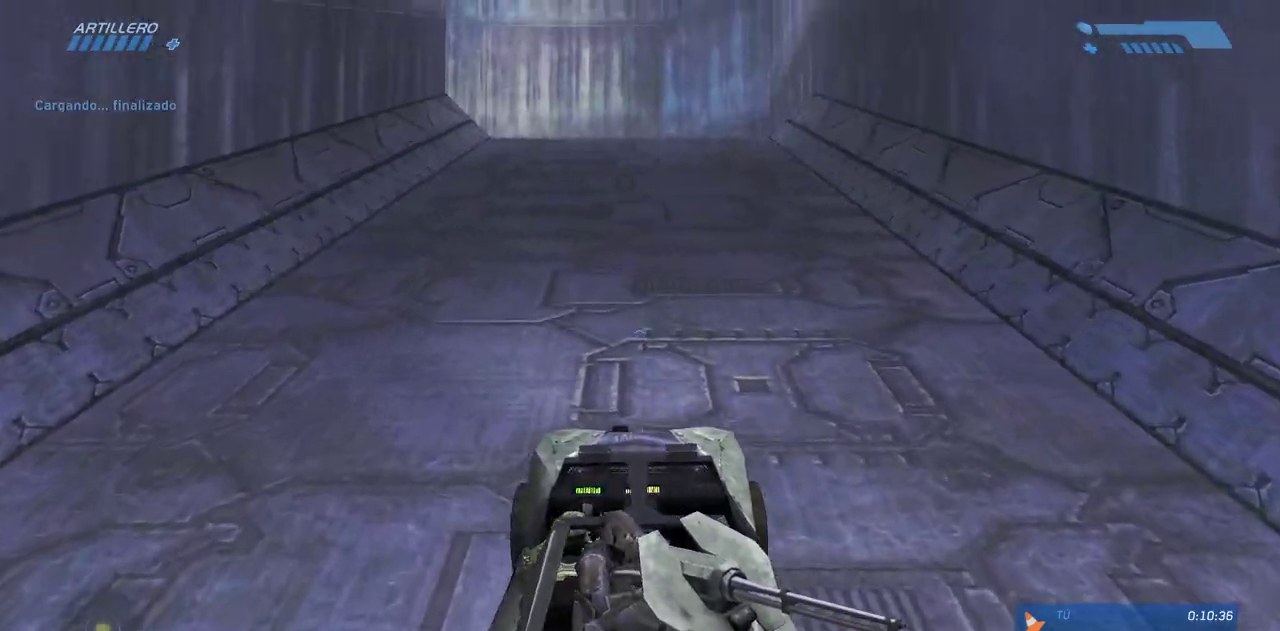
{"keys": ["w"], "mouse": [], "events": []}
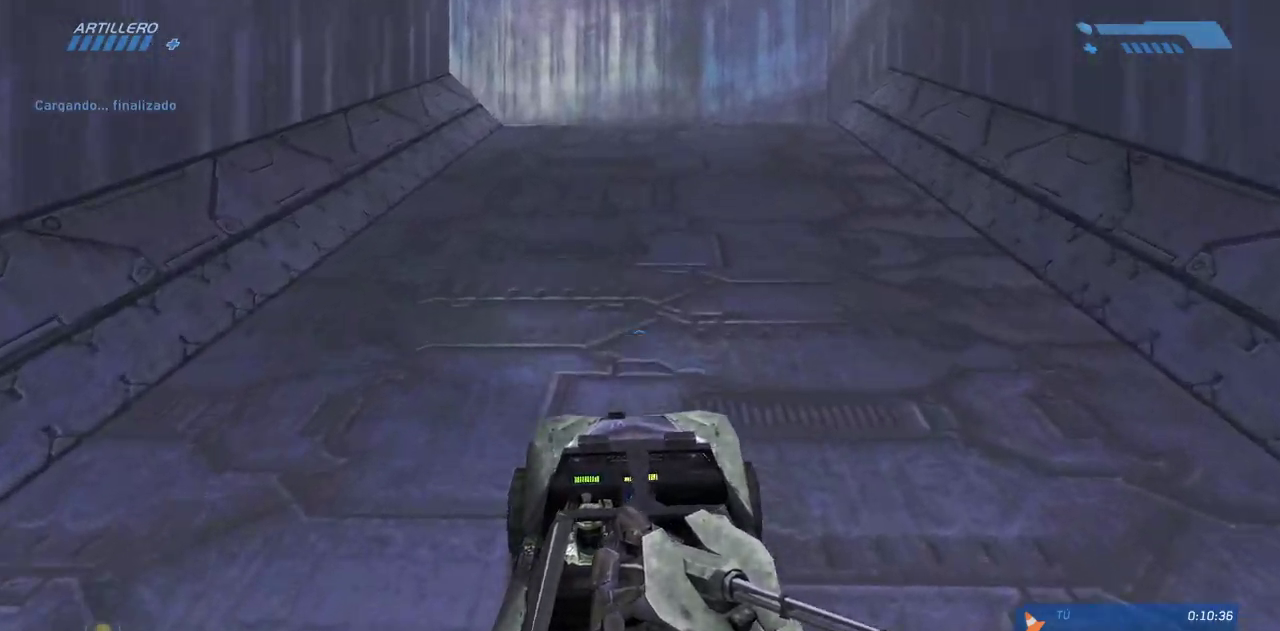
{"keys": ["w"], "mouse": [], "events": []}
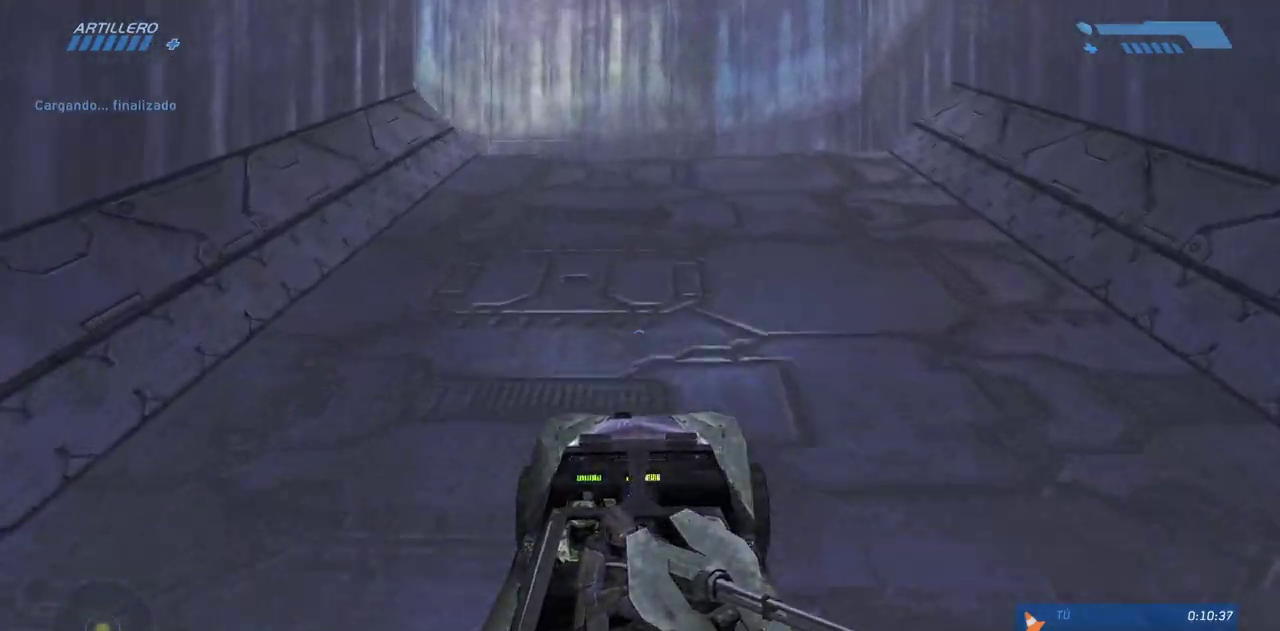
{"keys": ["w"], "mouse": [], "events": []}
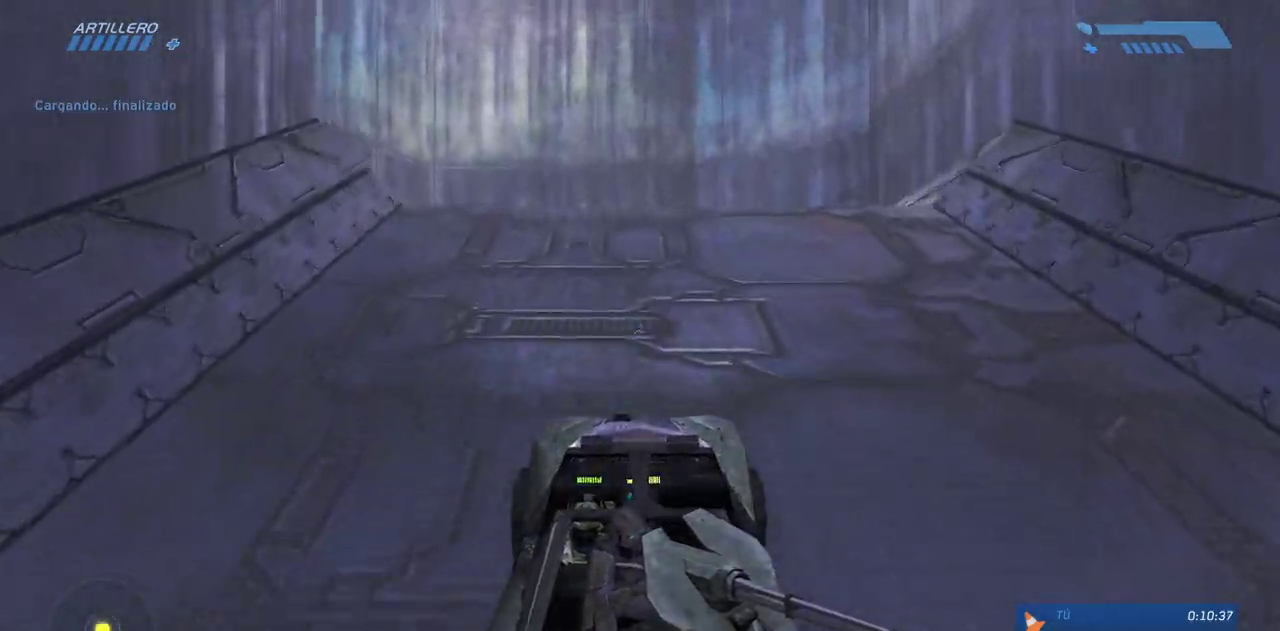
{"keys": ["w"], "mouse": [], "events": []}
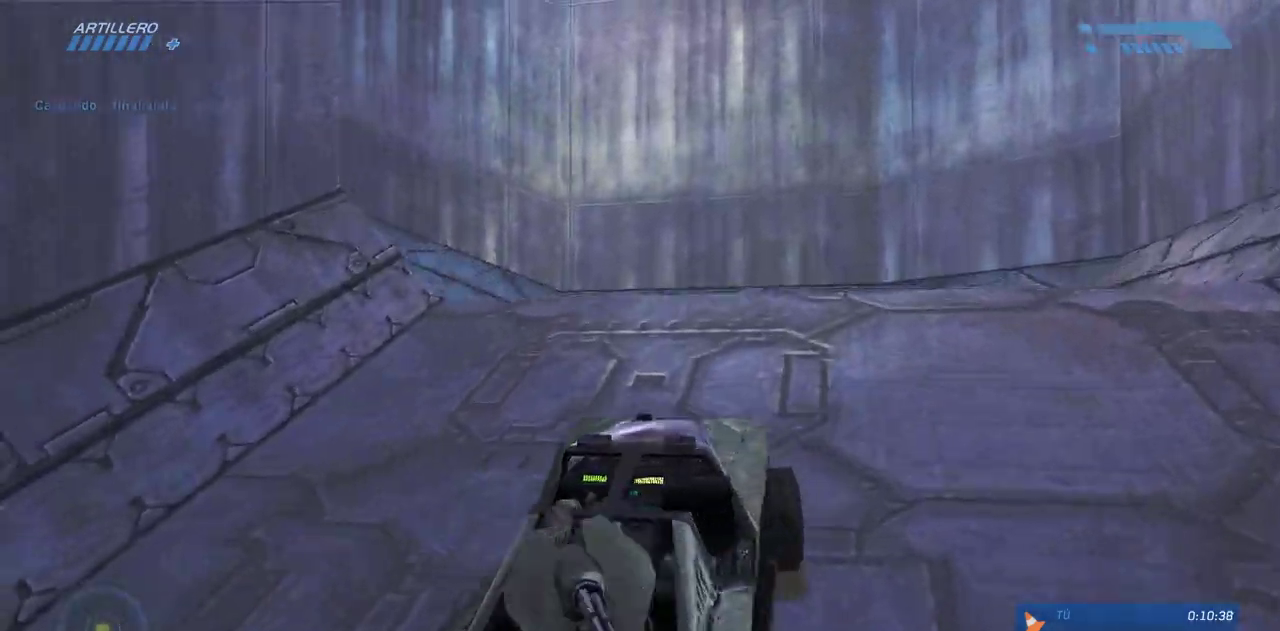
{"keys": ["w"], "mouse": [], "events": []}